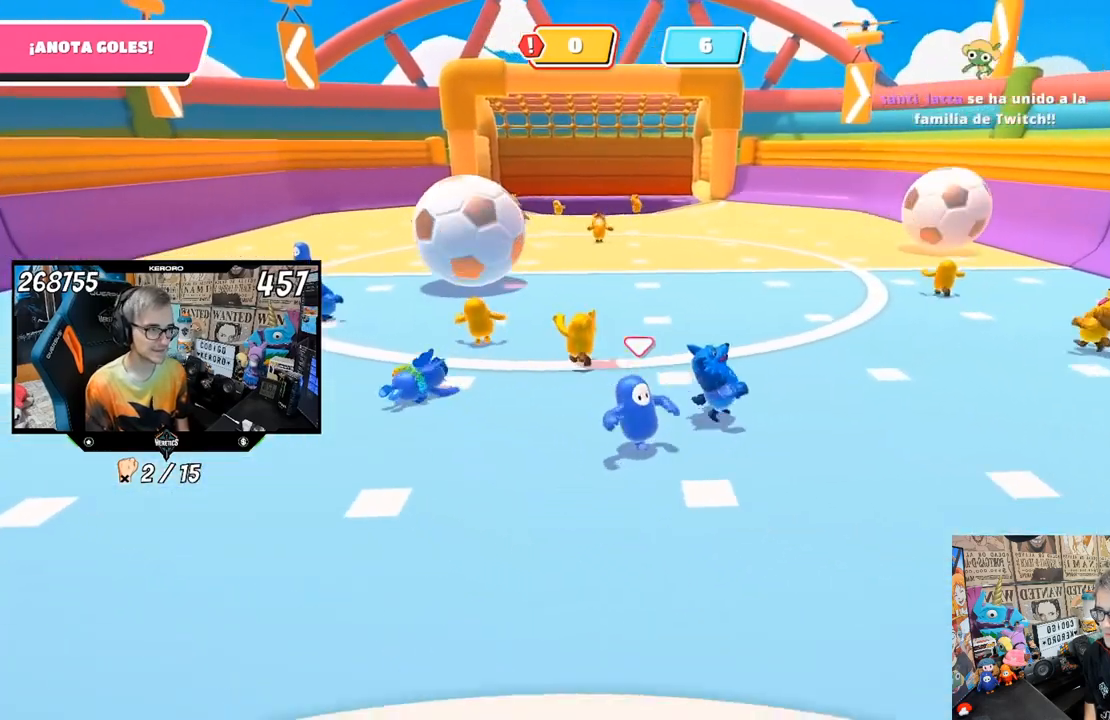
Gameplay with a controller (PlayStation layout); each line is a JSON object with the inputs held at the frame after it. "events" lists button and stick changes between this image and that frame as [ms after this image, input, new state], when the widget could be followed in between.
{"buttons": [], "left_stick": "down-right", "right_stick": "left", "events": [[217, "right_stick", "left"]]}
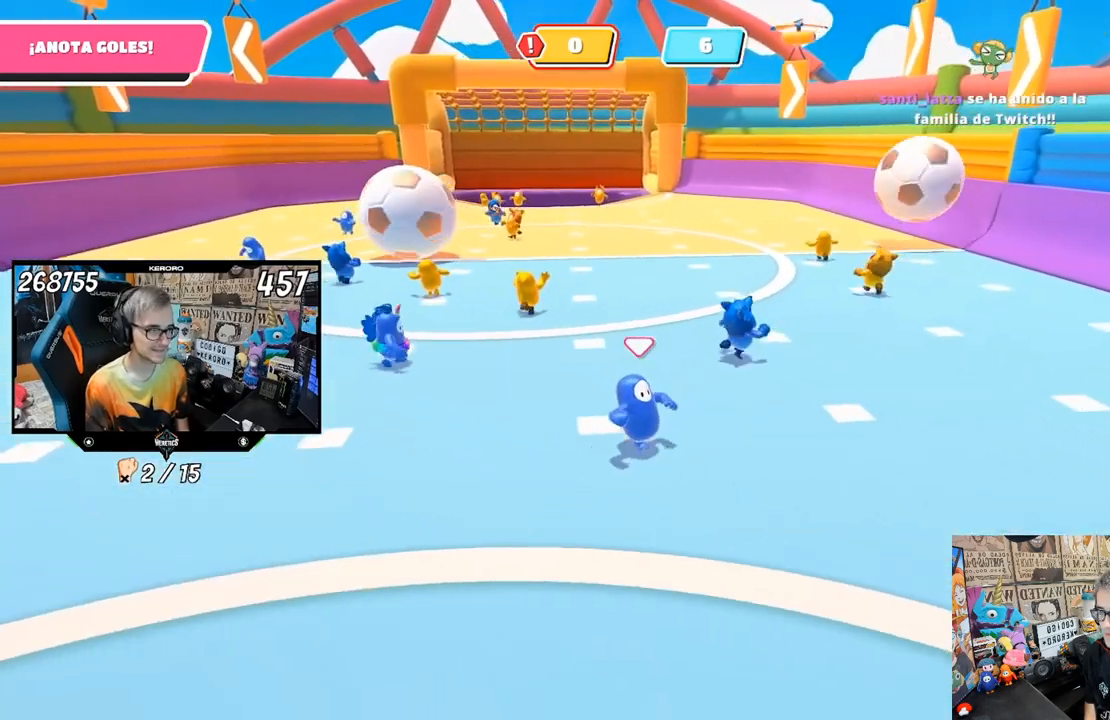
{"buttons": [], "left_stick": "right", "right_stick": "left", "events": [[367, "left_stick", "right"]]}
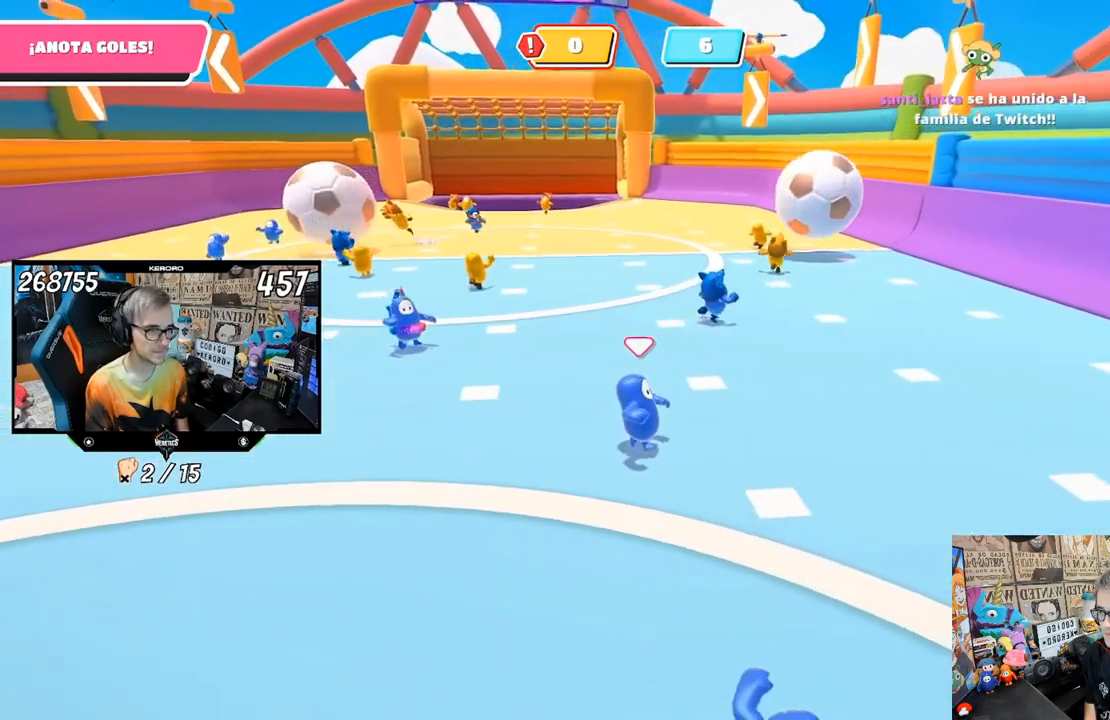
{"buttons": [], "left_stick": "down", "right_stick": "left", "events": [[317, "left_stick", "down"]]}
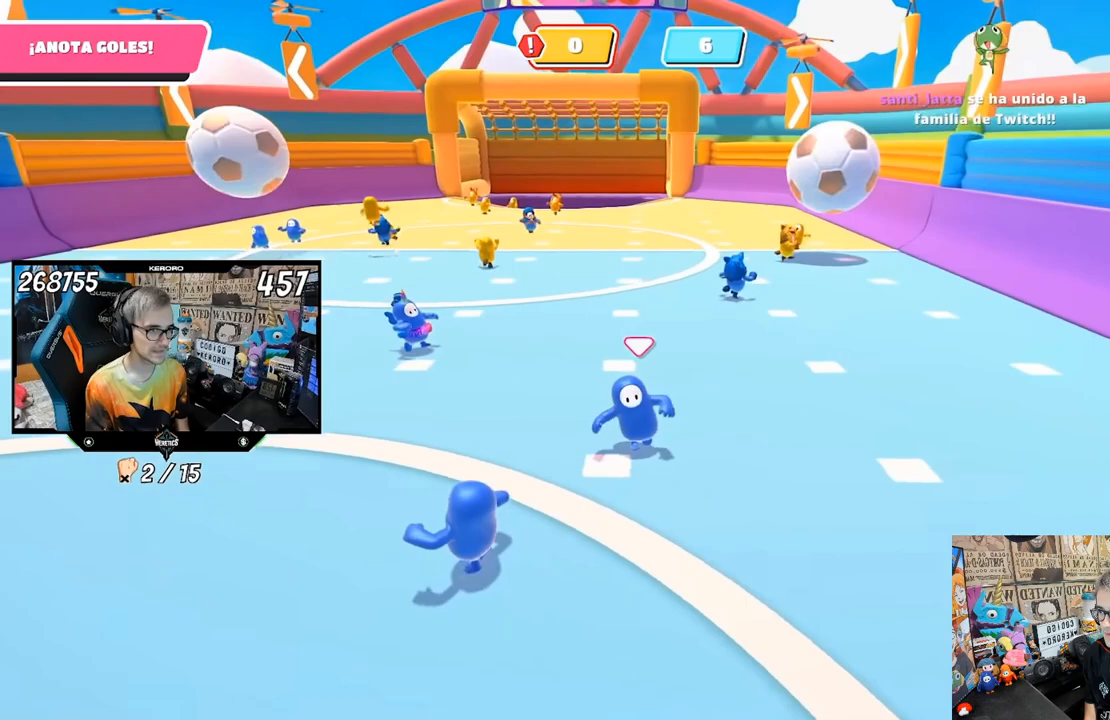
{"buttons": [], "left_stick": "down-right", "right_stick": "center", "events": [[233, "left_stick", "down-right"], [467, "right_stick", "center"]]}
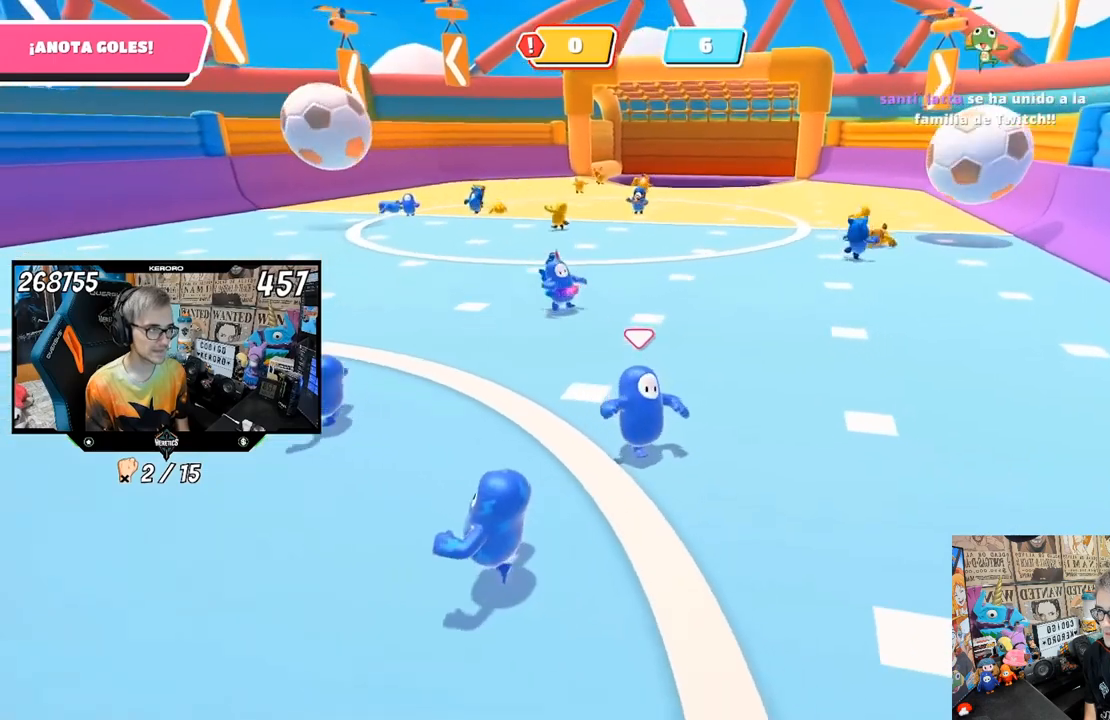
{"buttons": [], "left_stick": "down-left", "right_stick": "center", "events": [[267, "left_stick", "down"], [467, "left_stick", "down-left"]]}
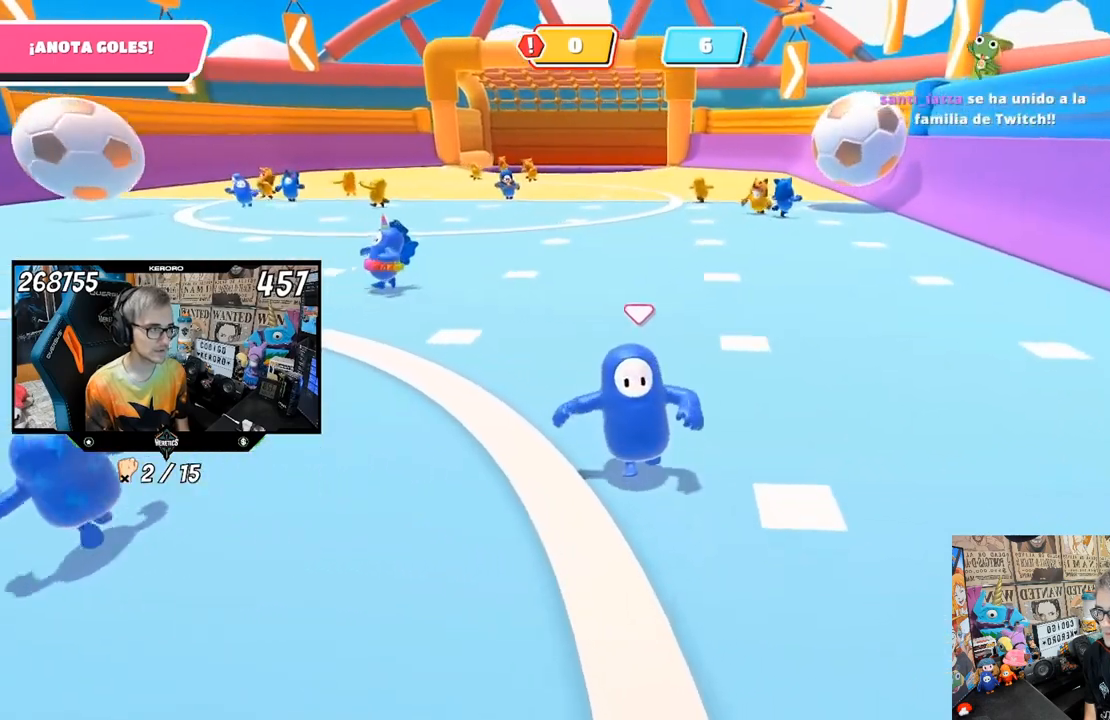
{"buttons": [], "left_stick": "up-right", "right_stick": "left", "events": [[250, "left_stick", "right"], [450, "right_stick", "left"], [483, "left_stick", "up-right"]]}
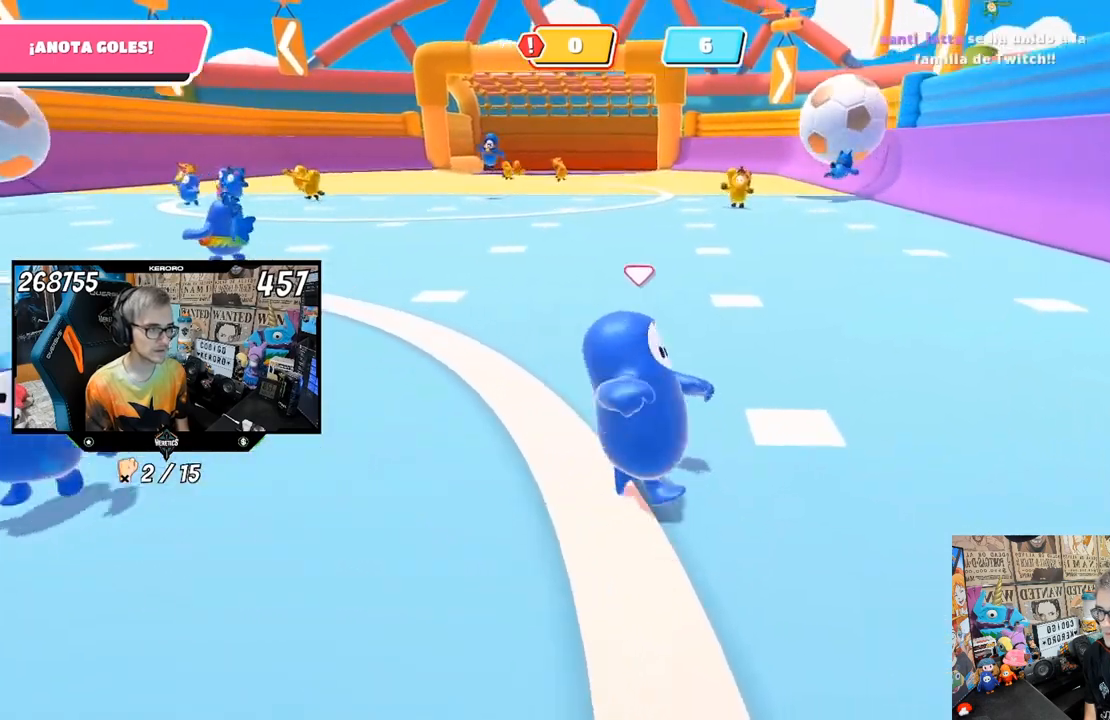
{"buttons": [], "left_stick": "up-left", "right_stick": "left", "events": [[267, "left_stick", "up"], [400, "left_stick", "up-left"]]}
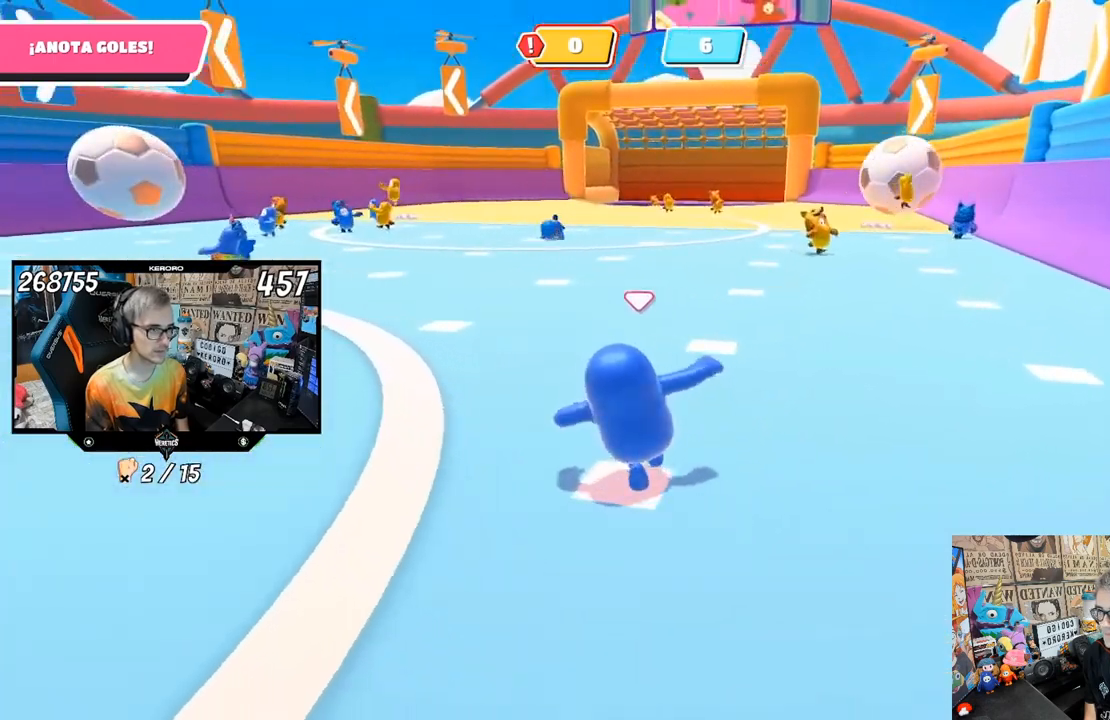
{"buttons": [], "left_stick": "up-left", "right_stick": "center", "events": [[150, "right_stick", "center"]]}
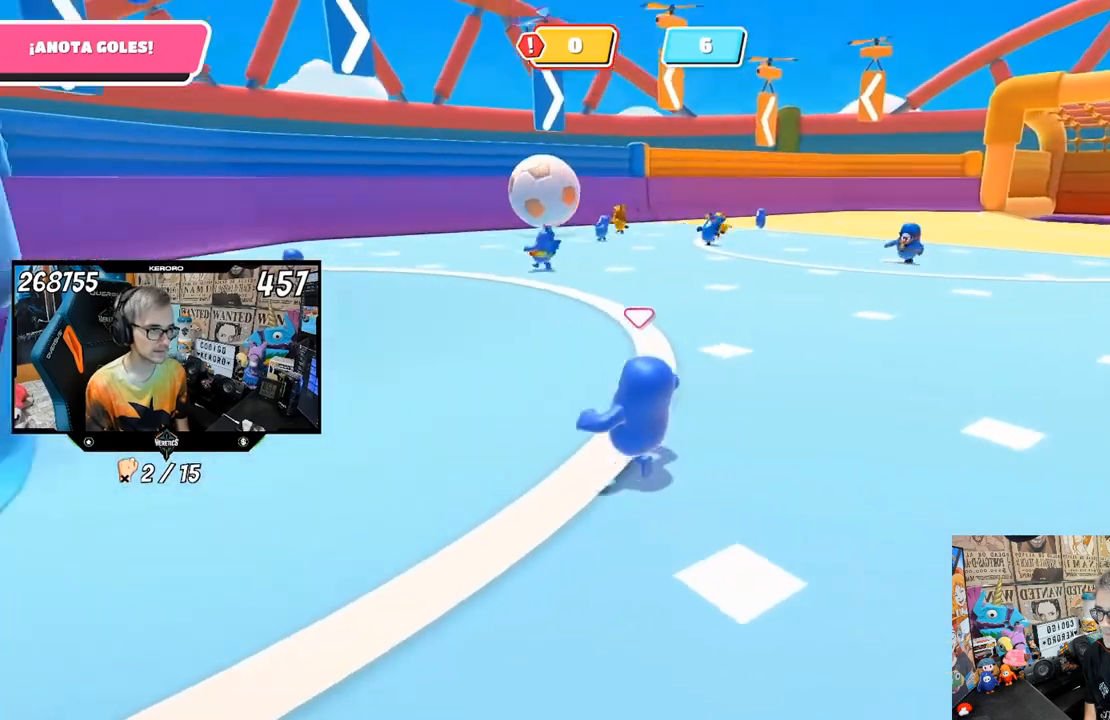
{"buttons": [], "left_stick": "up-left", "right_stick": "center", "events": [[100, "right_stick", "right"], [500, "right_stick", "center"]]}
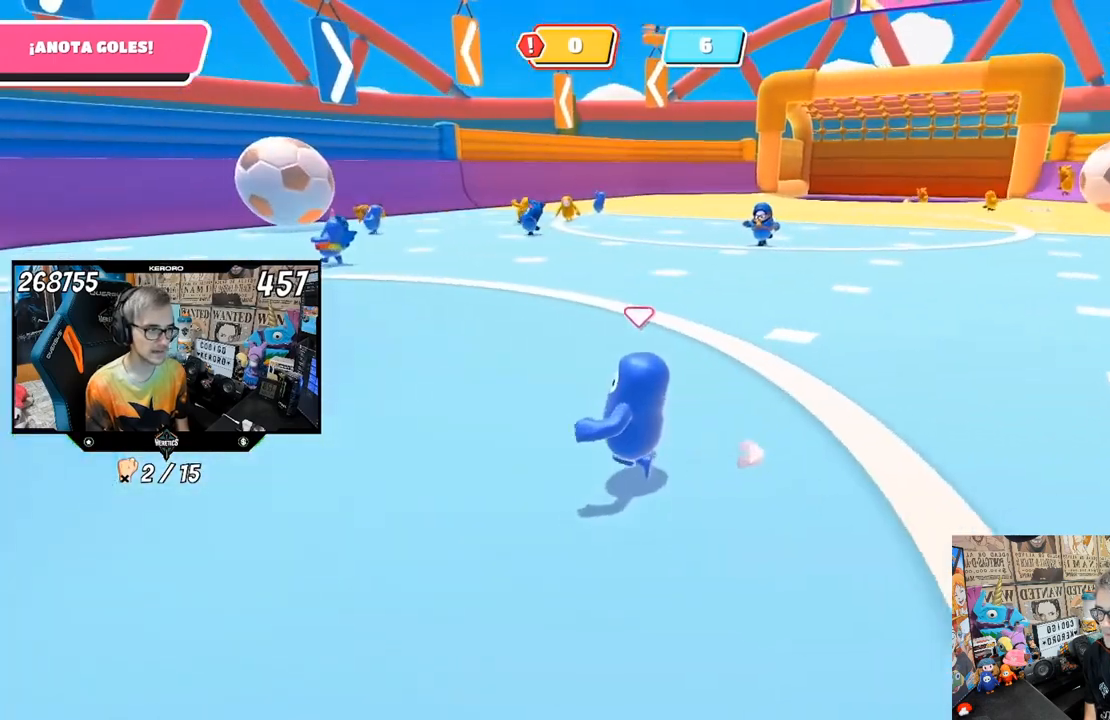
{"buttons": [], "left_stick": "left", "right_stick": "right", "events": [[300, "right_stick", "right"], [500, "left_stick", "left"]]}
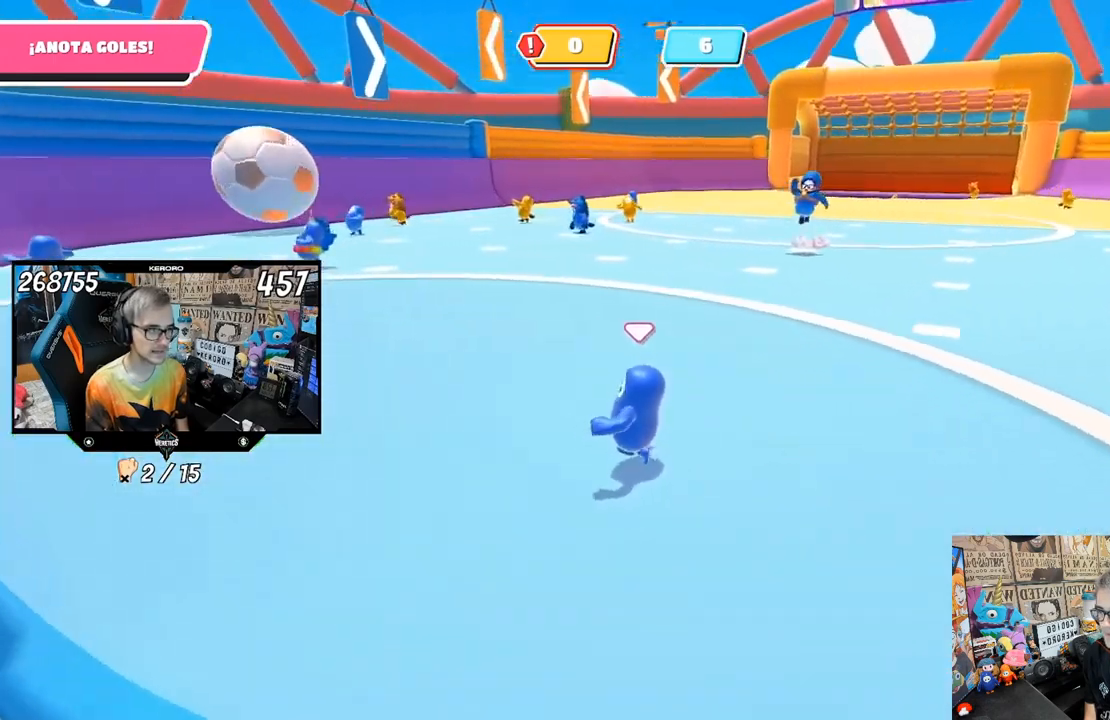
{"buttons": [], "left_stick": "left", "right_stick": "right", "events": []}
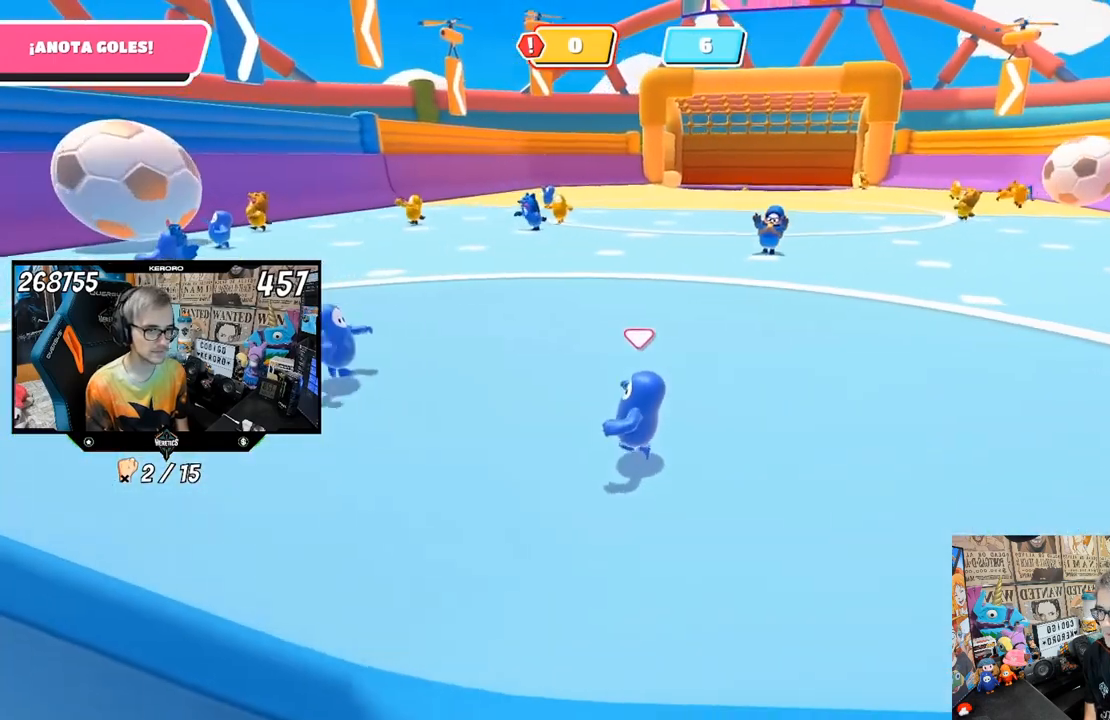
{"buttons": [], "left_stick": "up-left", "right_stick": "center", "events": [[50, "right_stick", "center"], [67, "left_stick", "right"], [167, "left_stick", "down"], [267, "left_stick", "left"], [500, "left_stick", "up-left"]]}
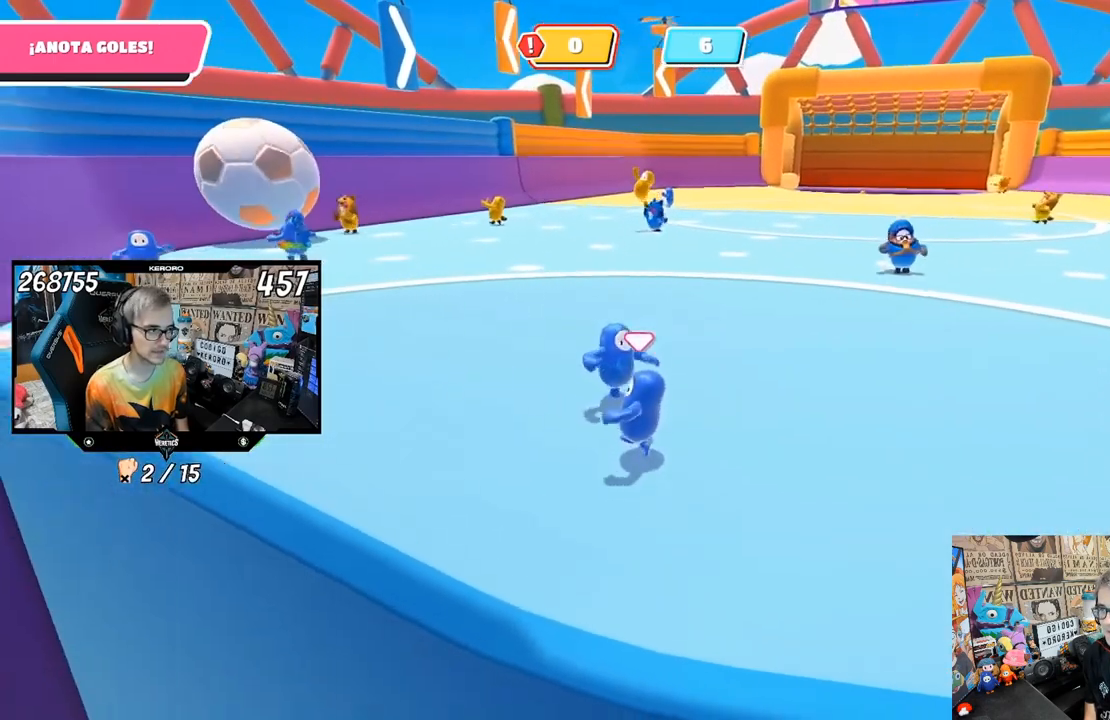
{"buttons": [], "left_stick": "right", "right_stick": "center", "events": [[67, "right_stick", "right"], [100, "left_stick", "center"], [150, "left_stick", "right"], [233, "right_stick", "center"]]}
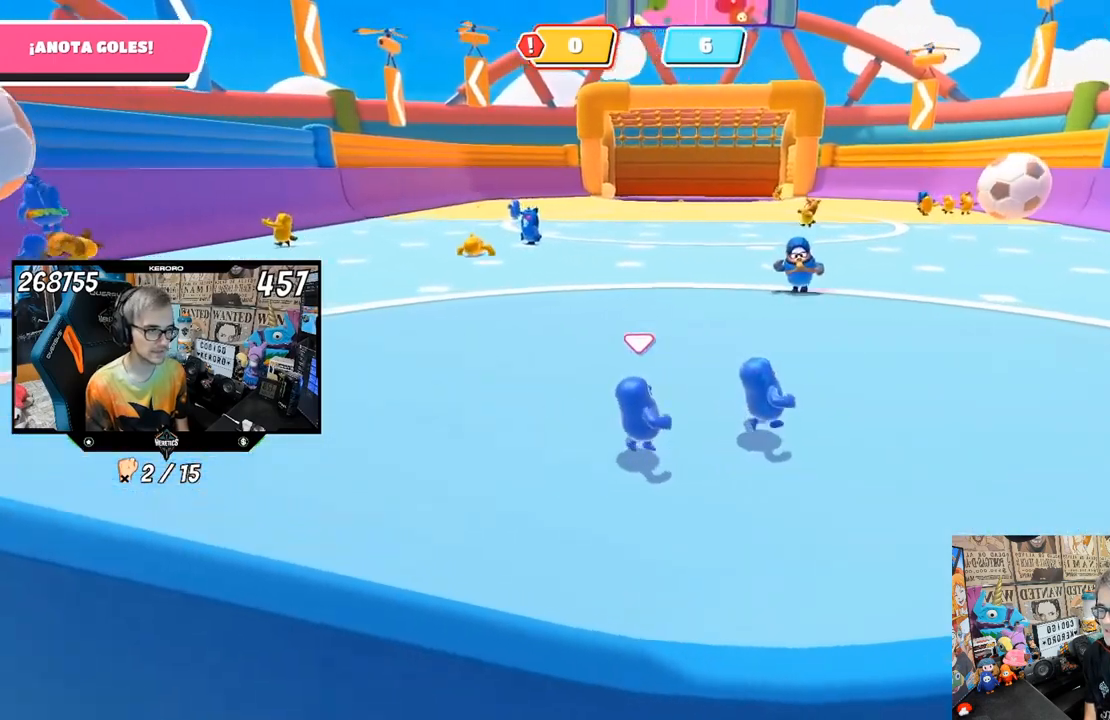
{"buttons": [], "left_stick": "up-left", "right_stick": "center", "events": [[150, "left_stick", "down-left"], [200, "left_stick", "left"], [250, "right_stick", "left"], [367, "left_stick", "up-left"], [483, "right_stick", "center"]]}
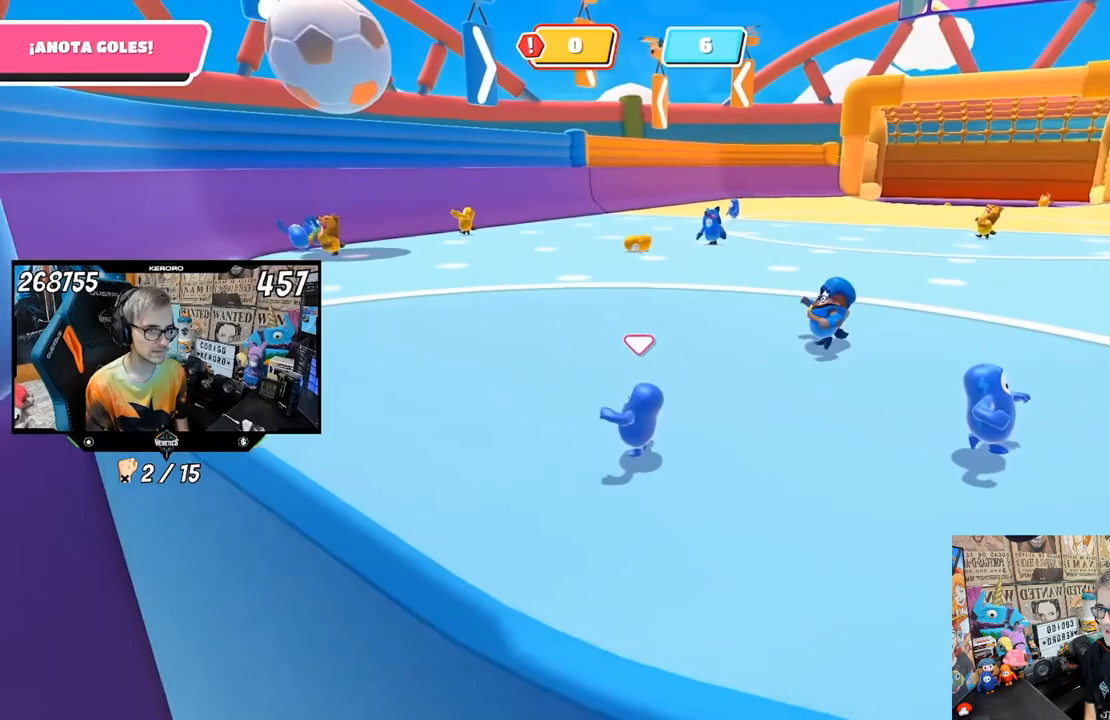
{"buttons": [], "left_stick": "up-left", "right_stick": "right", "events": [[433, "right_stick", "right"]]}
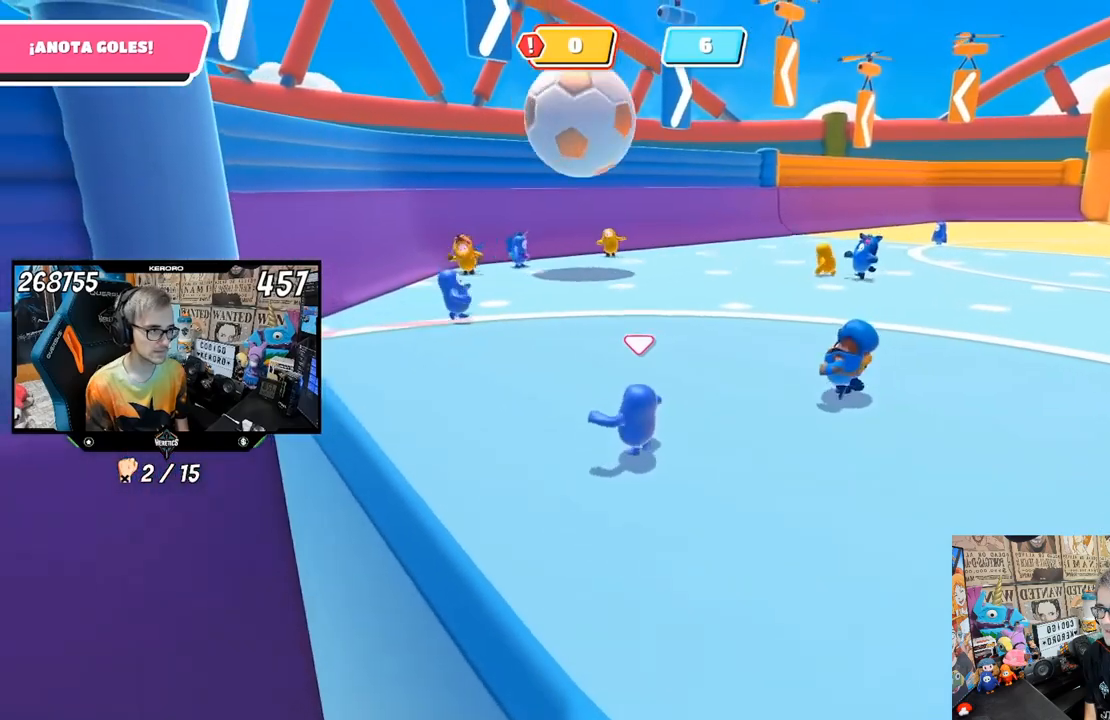
{"buttons": [], "left_stick": "up", "right_stick": "right", "events": [[200, "left_stick", "down-left"], [300, "left_stick", "down-right"], [367, "left_stick", "up-right"], [433, "left_stick", "up"]]}
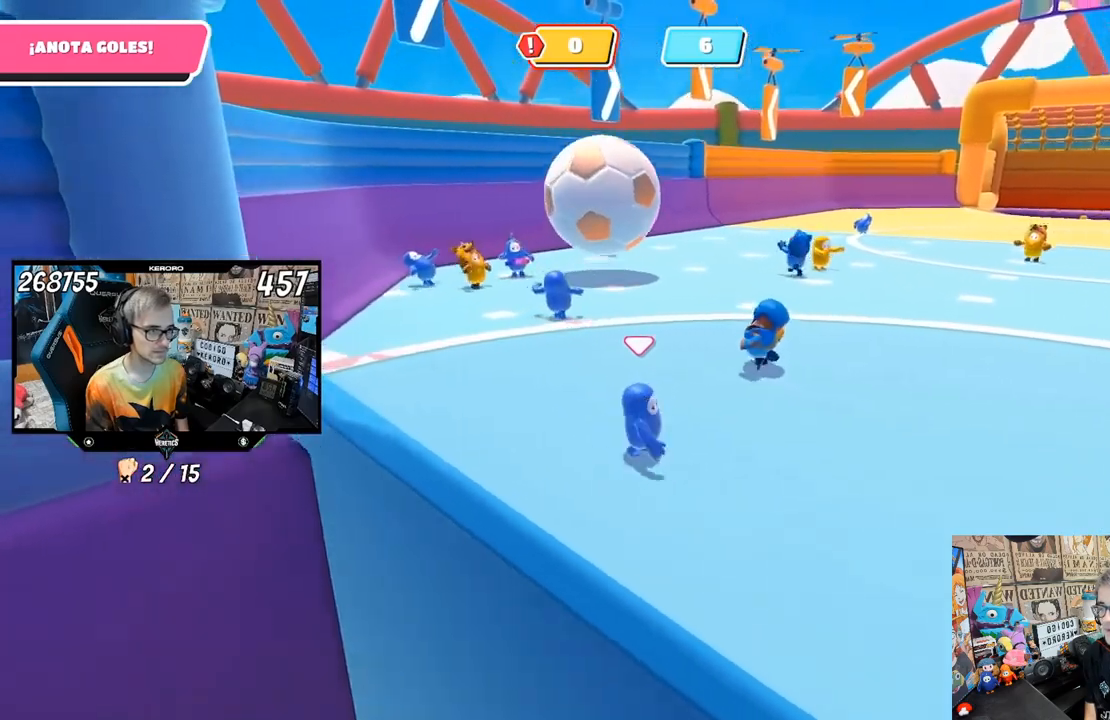
{"buttons": [], "left_stick": "up-right", "right_stick": "right", "events": [[67, "left_stick", "center"], [200, "left_stick", "left"], [300, "left_stick", "center"], [350, "left_stick", "right"], [433, "left_stick", "up-right"]]}
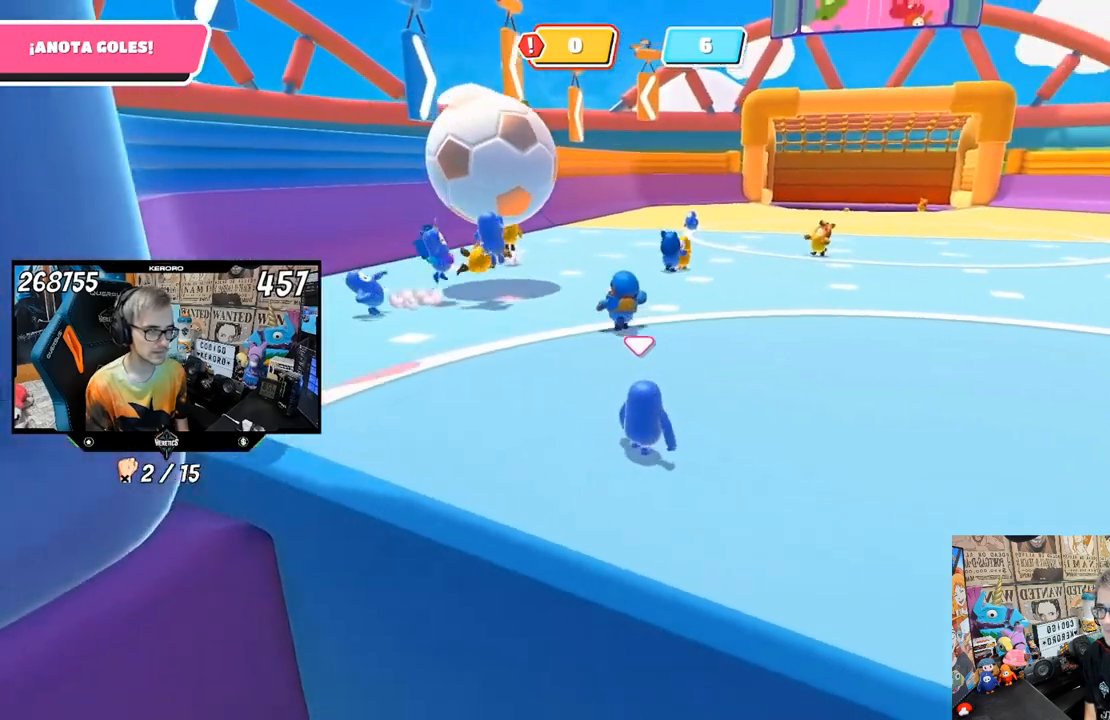
{"buttons": [], "left_stick": "up-right", "right_stick": "center", "events": [[33, "left_stick", "center"], [167, "left_stick", "right"], [267, "right_stick", "center"], [300, "left_stick", "center"], [350, "left_stick", "left"], [450, "left_stick", "up"], [500, "left_stick", "up-right"]]}
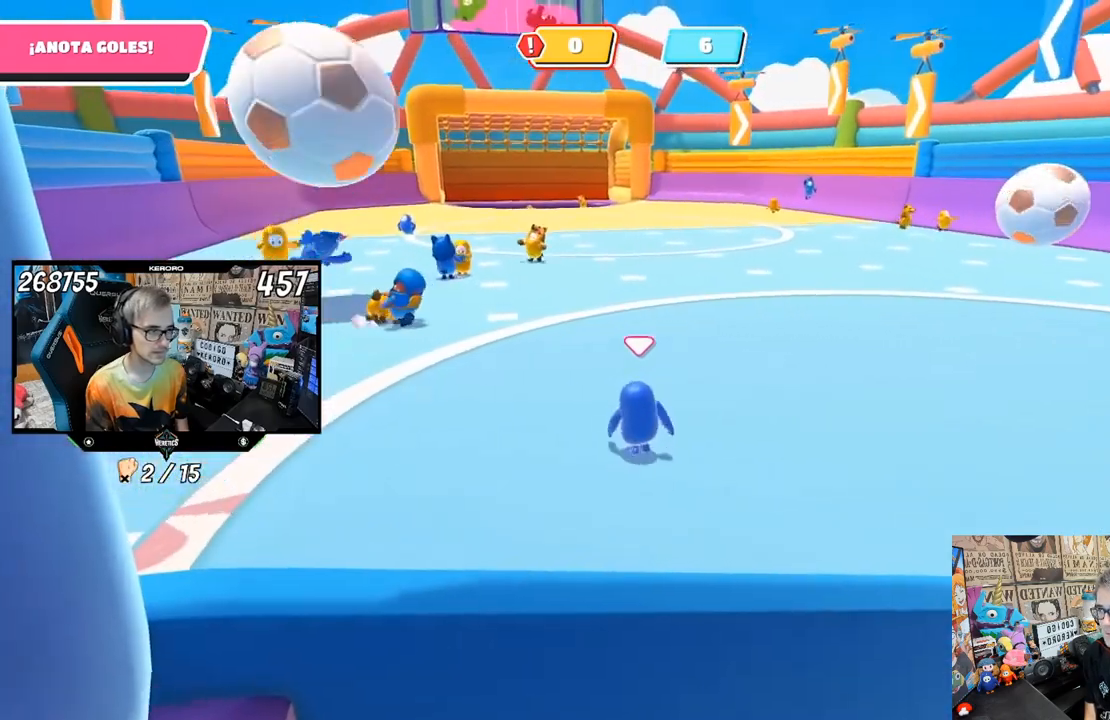
{"buttons": [], "left_stick": "right", "right_stick": "left", "events": [[100, "left_stick", "right"], [367, "right_stick", "left"]]}
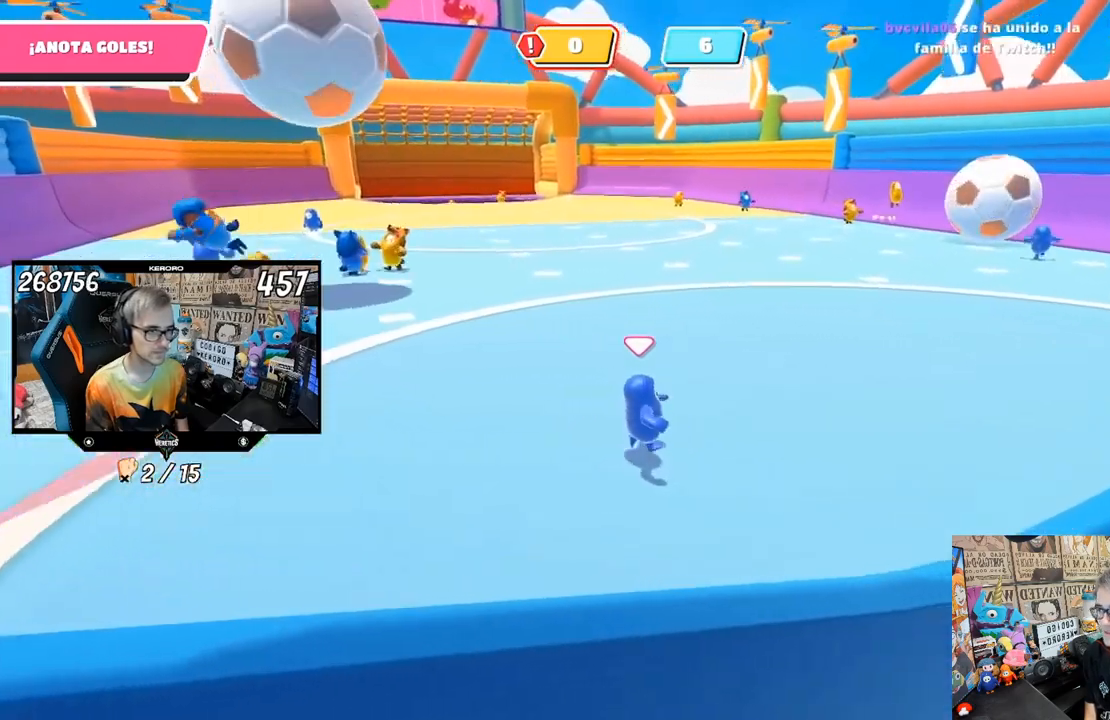
{"buttons": [], "left_stick": "up-right", "right_stick": "center", "events": [[67, "left_stick", "up-right"], [250, "left_stick", "right"], [367, "left_stick", "up-right"], [467, "right_stick", "center"]]}
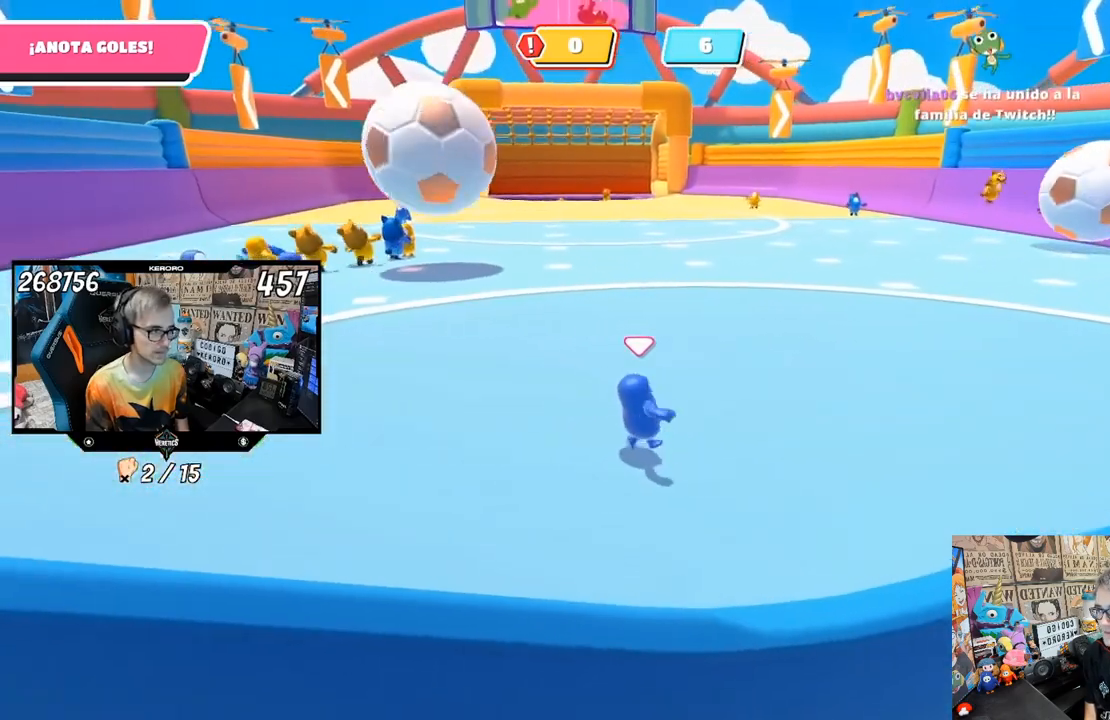
{"buttons": [], "left_stick": "up", "right_stick": "center", "events": [[200, "left_stick", "up"]]}
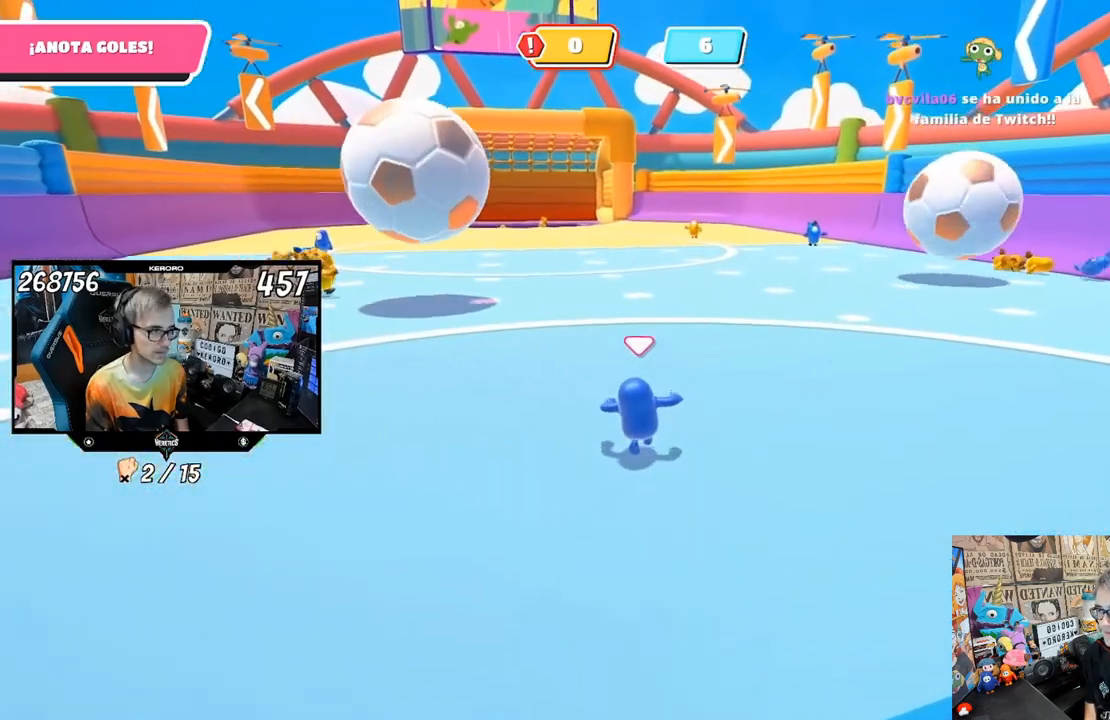
{"buttons": [], "left_stick": "up", "right_stick": "center", "events": []}
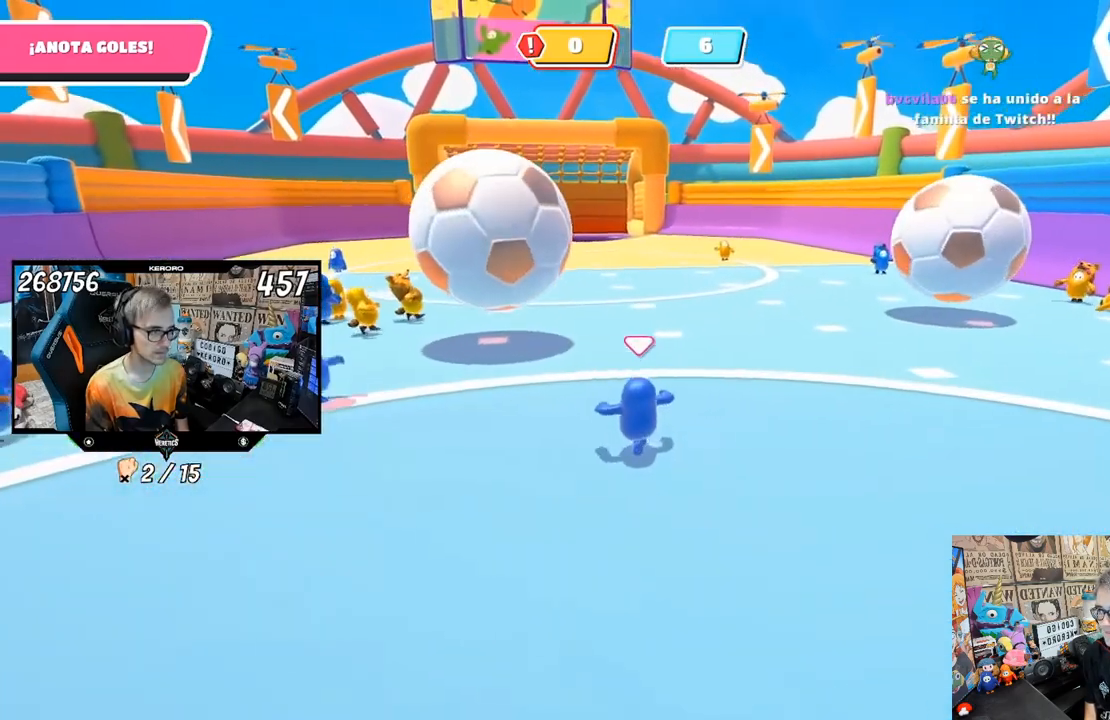
{"buttons": ["CROSS", "SQUARE"], "left_stick": "up", "right_stick": "center", "events": [[333, "CROSS", "down"], [467, "SQUARE", "down"]]}
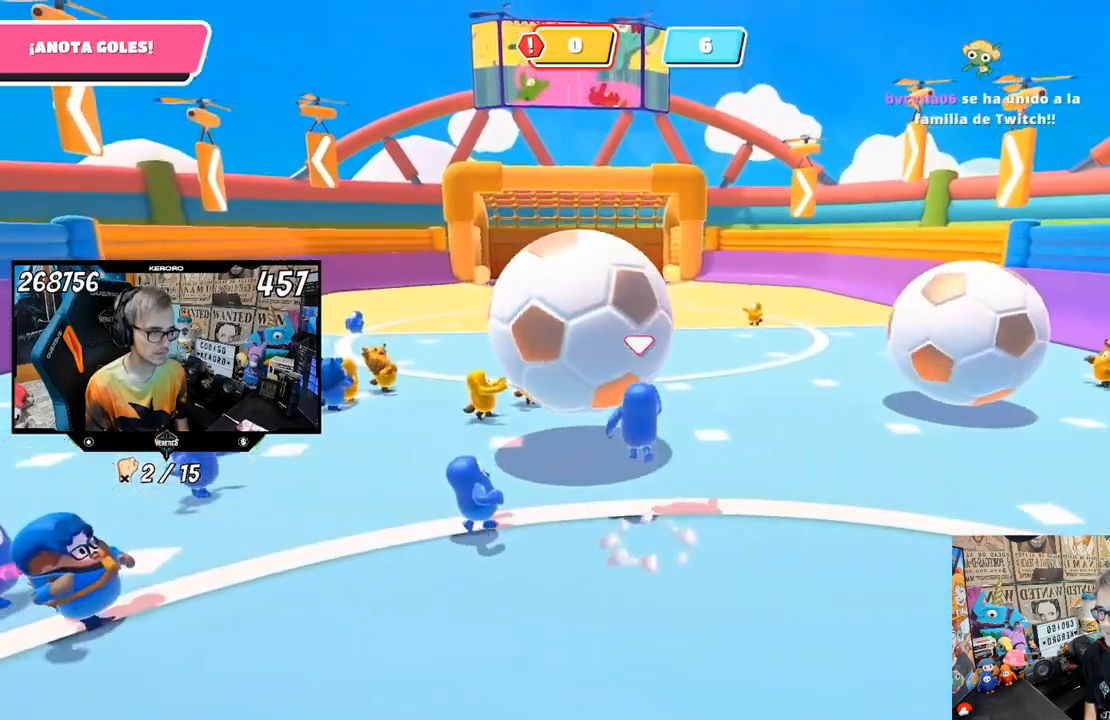
{"buttons": ["SQUARE"], "left_stick": "up", "right_stick": "center", "events": [[33, "CROSS", "up"], [83, "SQUARE", "up"], [117, "SQUARE", "down"], [217, "SQUARE", "up"], [267, "SQUARE", "down"], [383, "SQUARE", "up"], [400, "SQUARE", "down"]]}
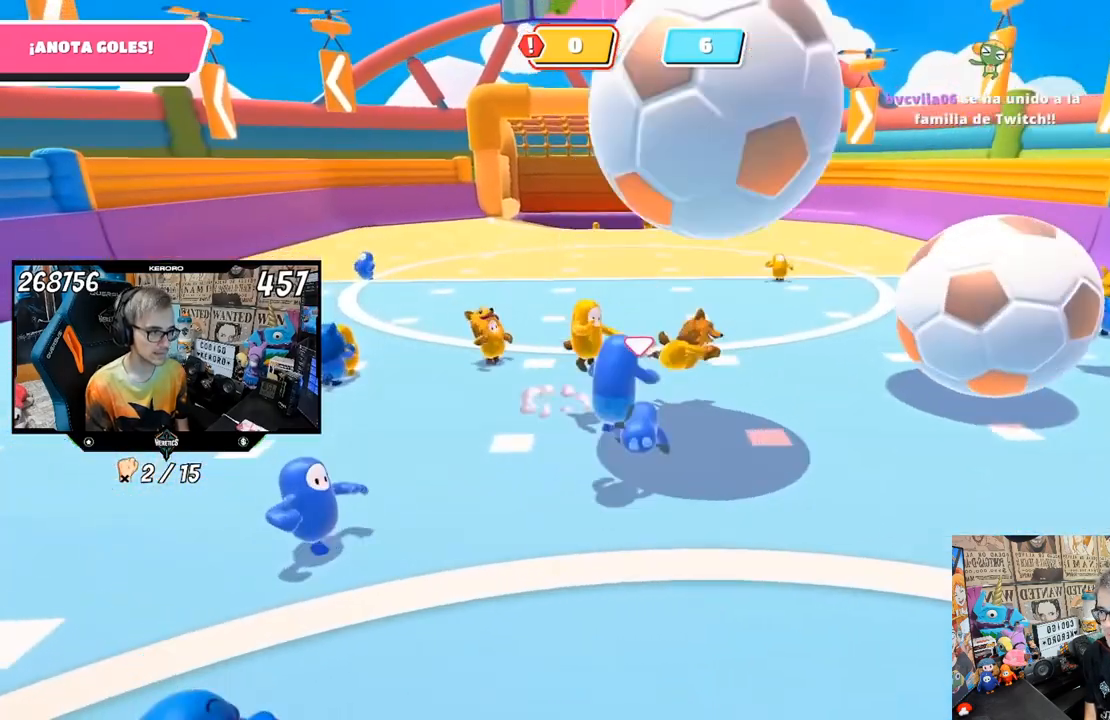
{"buttons": [], "left_stick": "right", "right_stick": "center", "events": [[33, "SQUARE", "up"], [83, "left_stick", "right"], [233, "left_stick", "down-right"], [267, "right_stick", "right"], [400, "left_stick", "right"], [433, "right_stick", "center"]]}
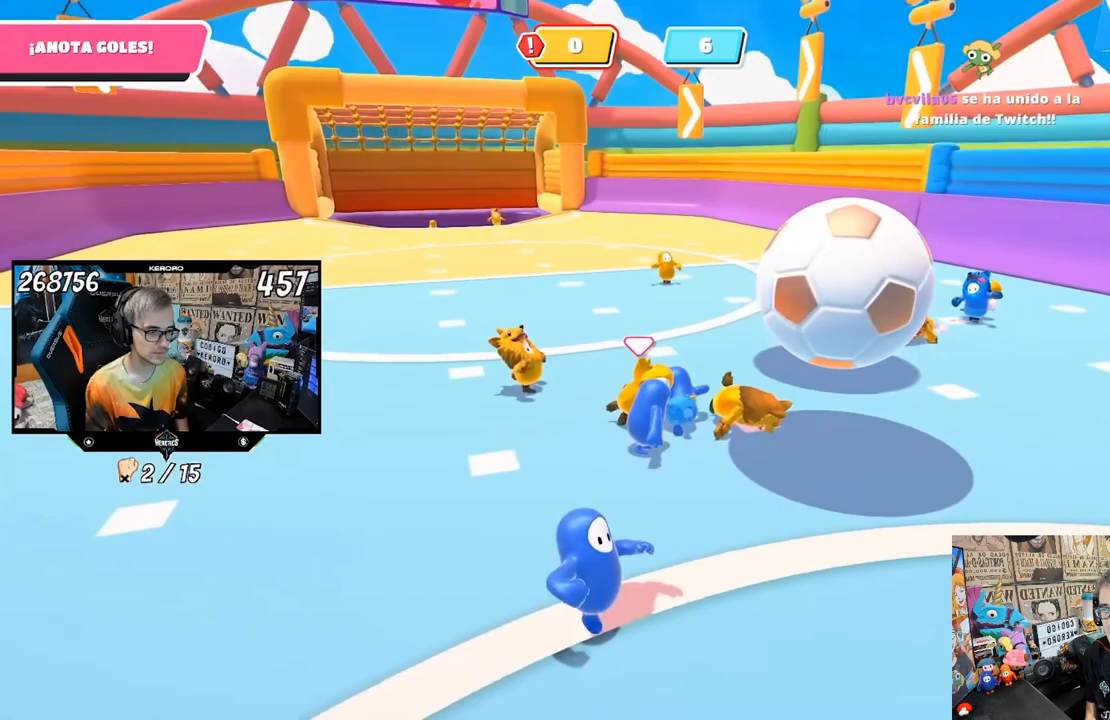
{"buttons": [], "left_stick": "up-right", "right_stick": "center", "events": [[33, "left_stick", "up-right"], [233, "right_stick", "left"], [467, "right_stick", "center"]]}
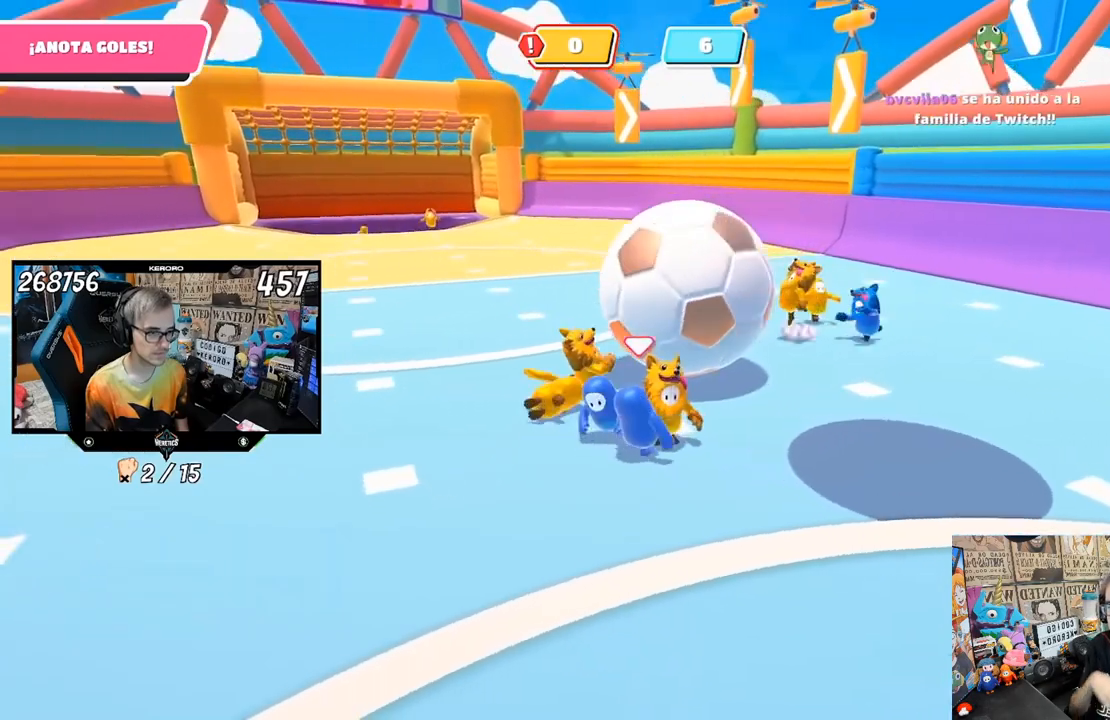
{"buttons": [], "left_stick": "right", "right_stick": "center", "events": [[267, "left_stick", "right"]]}
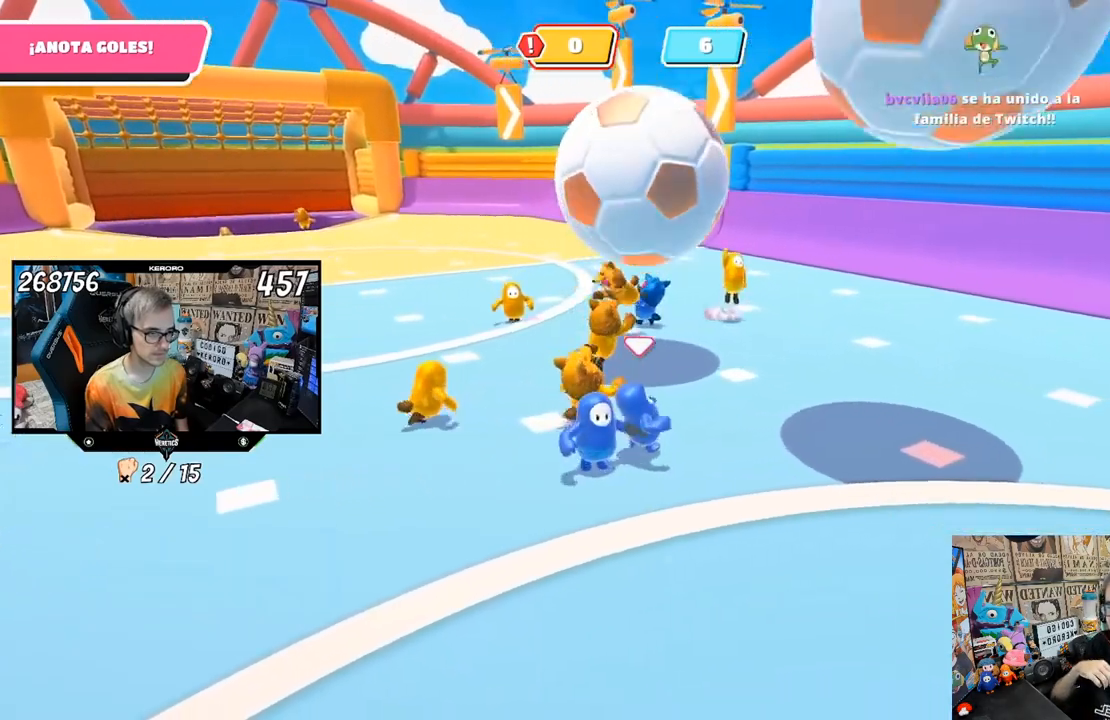
{"buttons": [], "left_stick": "right", "right_stick": "center", "events": [[183, "left_stick", "up-right"], [367, "left_stick", "right"]]}